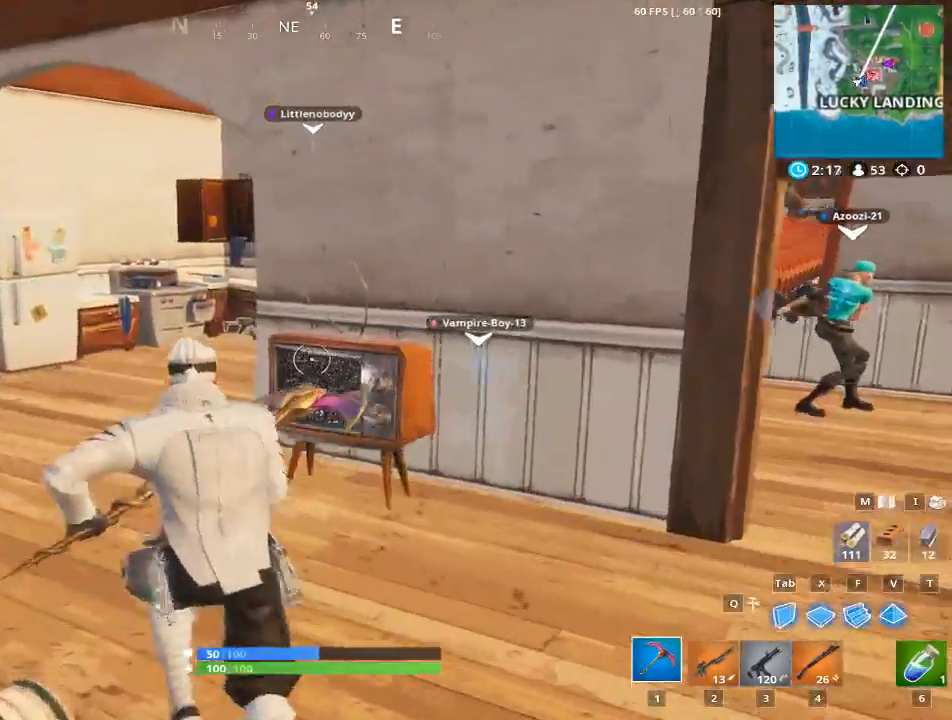
Gameplay with keyboard and mouse; each line is a JSON object with the keys and mouse buttons held at the frame after it. "events" lists presses ("down") and releases ("up") of "1", "2", "3", "4", "5", "a", "alt", "c", "caps_lock", "ctrl", "d", "e", "f", "g", "q", "r", "s", "shift", "space", "t", "tab", "v", "w", "x", "z", "mouse_left", "mouse_wheel" and "mouse_right" between this image and that frame as [ms after this image, input, new state], when the widget could be followed in between. "mouse_left", "mouse_wheel", "mouse_right" = the "left", "wheel", "right" buttons of the "mouse" list. No other keys are recorded. "wheel" means that the mouse wheel is clicked or scrolled. "mouse_move" is the direction in which the mouse moves at that frame (one of eight, or "still"), when it could be read.
{"keys": ["a", "w"], "mouse": ["left"], "mouse_move": "still", "events": [[84, "a", "up"], [134, "a", "down"], [134, "mouse_left", "down"]]}
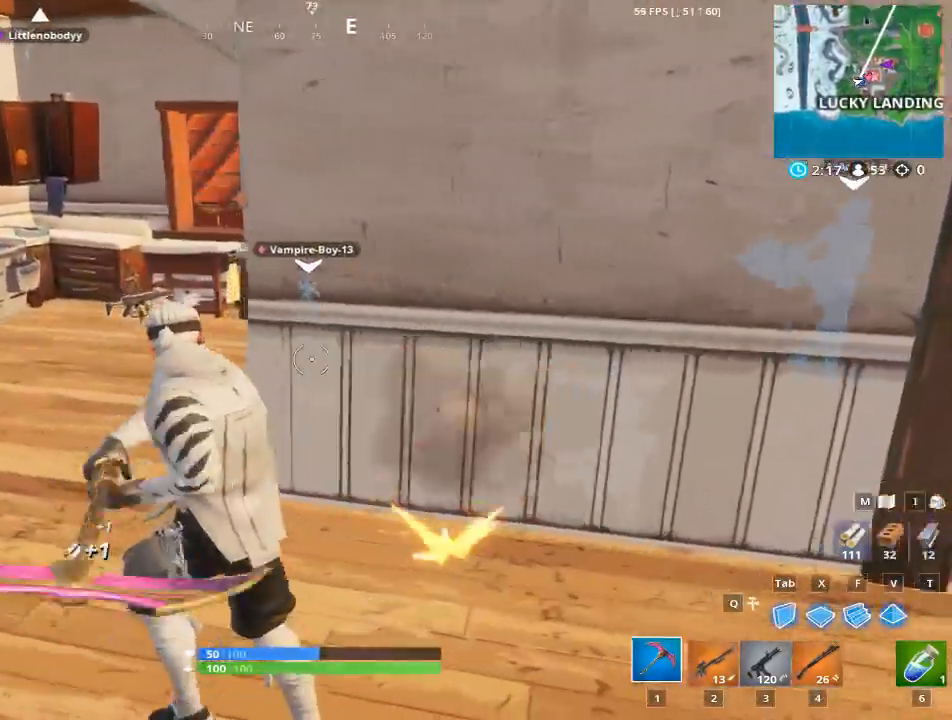
{"keys": ["w"], "mouse": [], "mouse_move": "still", "events": [[50, "mouse_left", "up"], [383, "a", "up"]]}
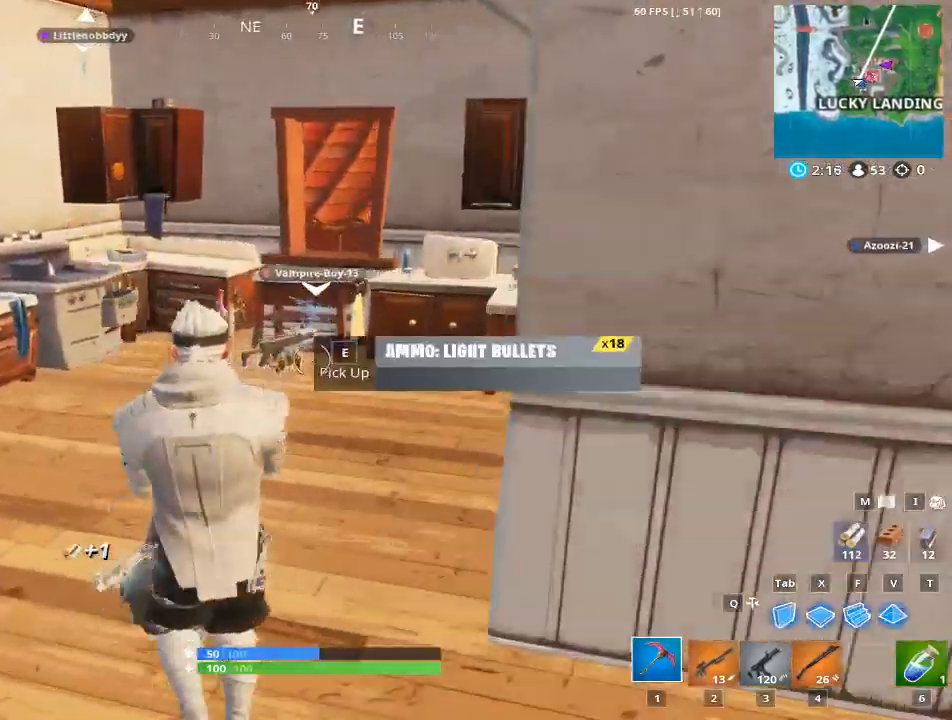
{"keys": ["a", "w"], "mouse": [], "mouse_move": "right", "events": [[401, "a", "down"]]}
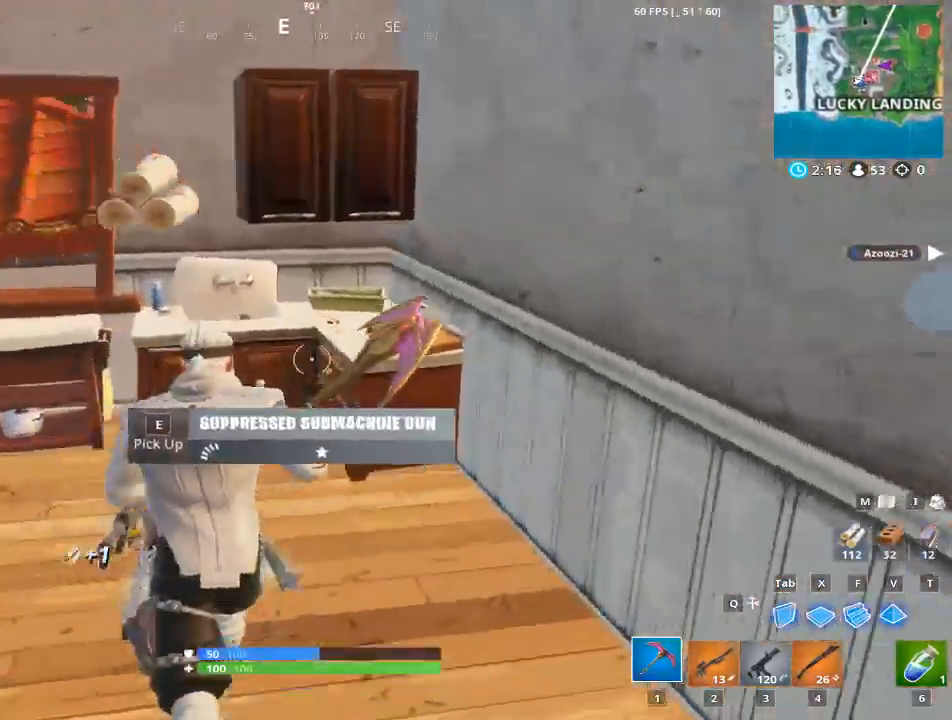
{"keys": [], "mouse": ["left"], "mouse_move": "still", "events": [[183, "mouse_left", "down"], [183, "w", "up"], [267, "a", "up"]]}
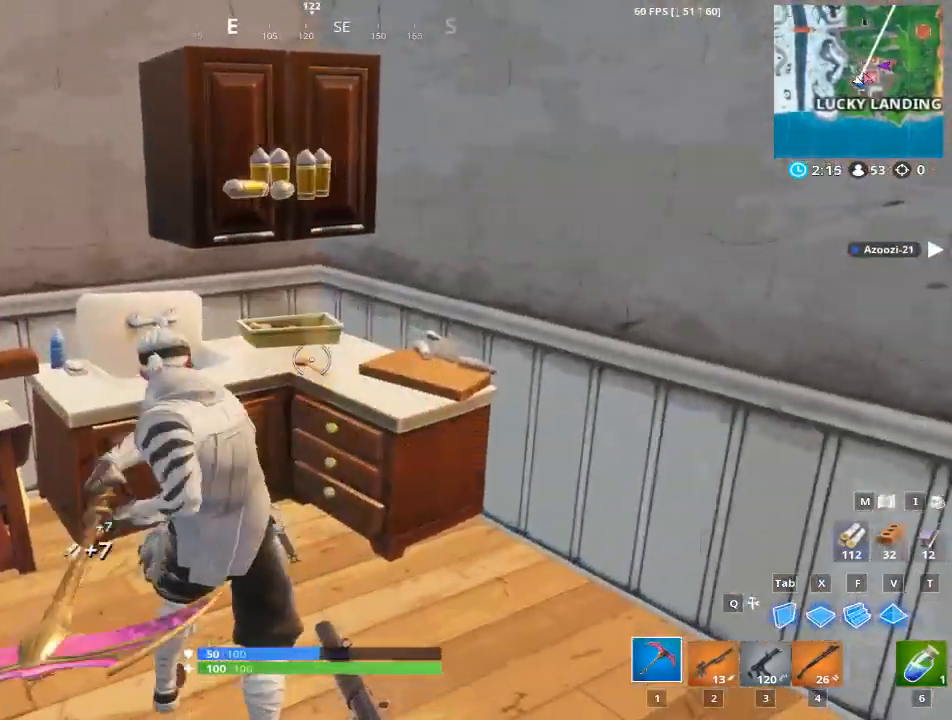
{"keys": [], "mouse": ["left"], "mouse_move": "still", "events": []}
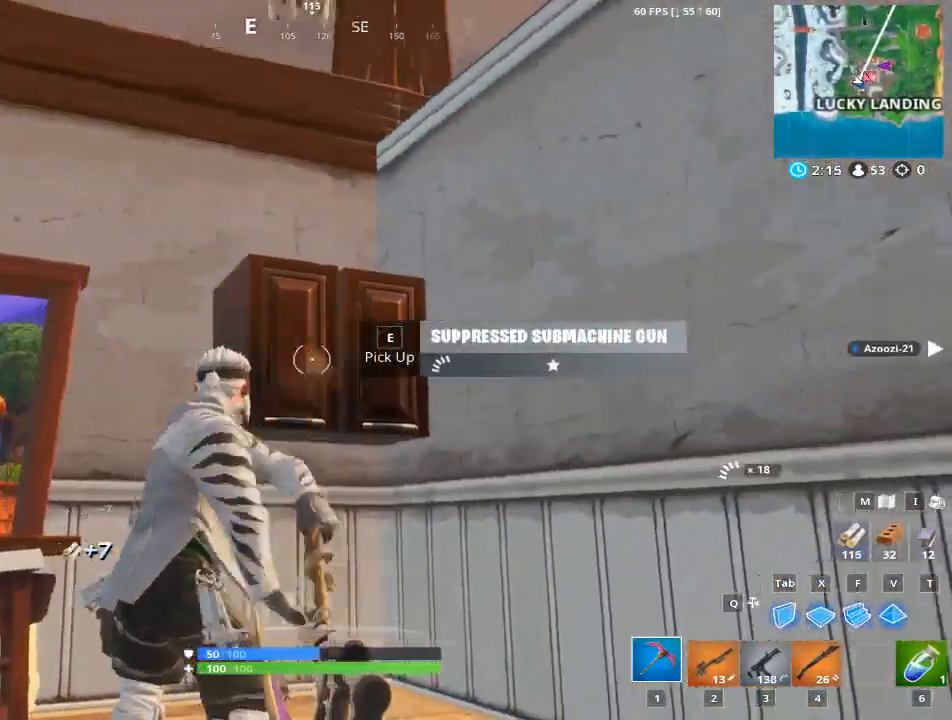
{"keys": [], "mouse": ["left"], "mouse_move": "still", "events": []}
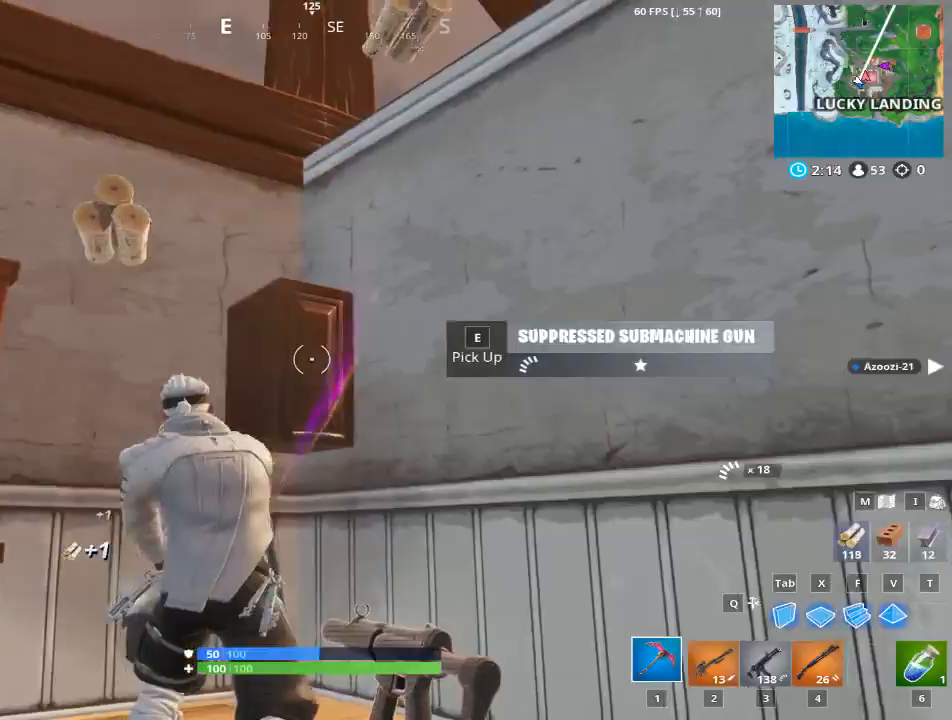
{"keys": [], "mouse": ["left"], "mouse_move": "left", "events": []}
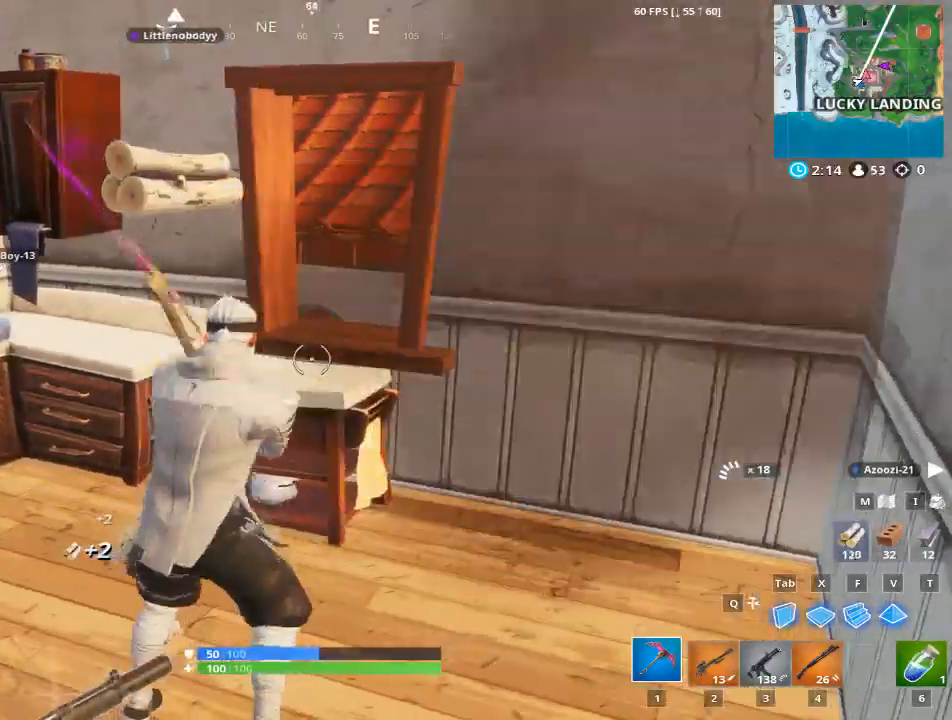
{"keys": [], "mouse": ["left"], "mouse_move": "right", "events": [[50, "w", "down"], [433, "w", "up"]]}
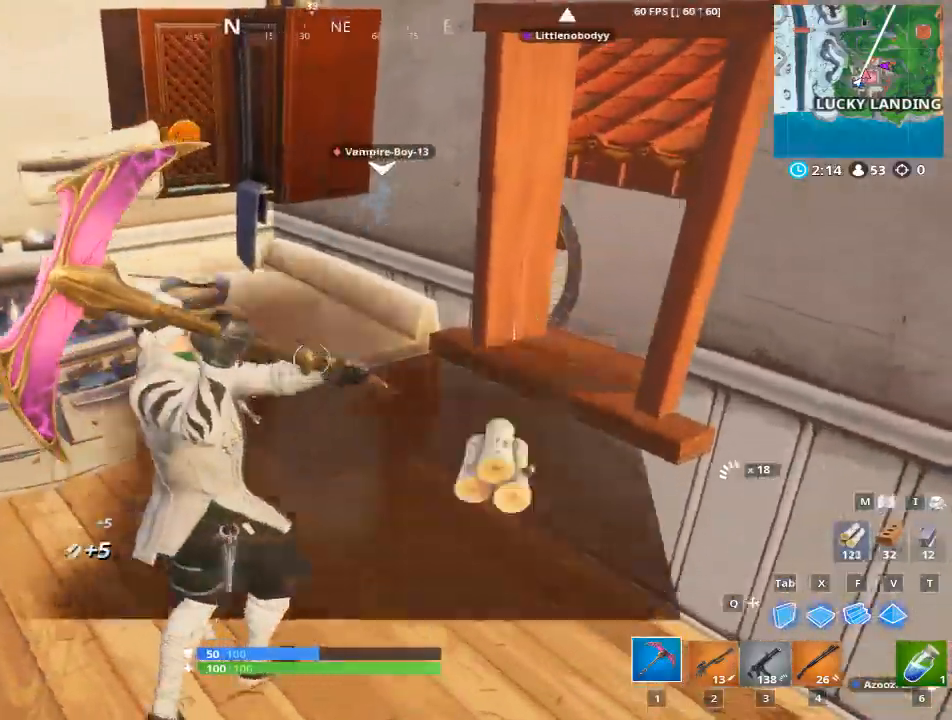
{"keys": [], "mouse": ["left"], "mouse_move": "up", "events": [[134, "a", "down"], [367, "a", "up"]]}
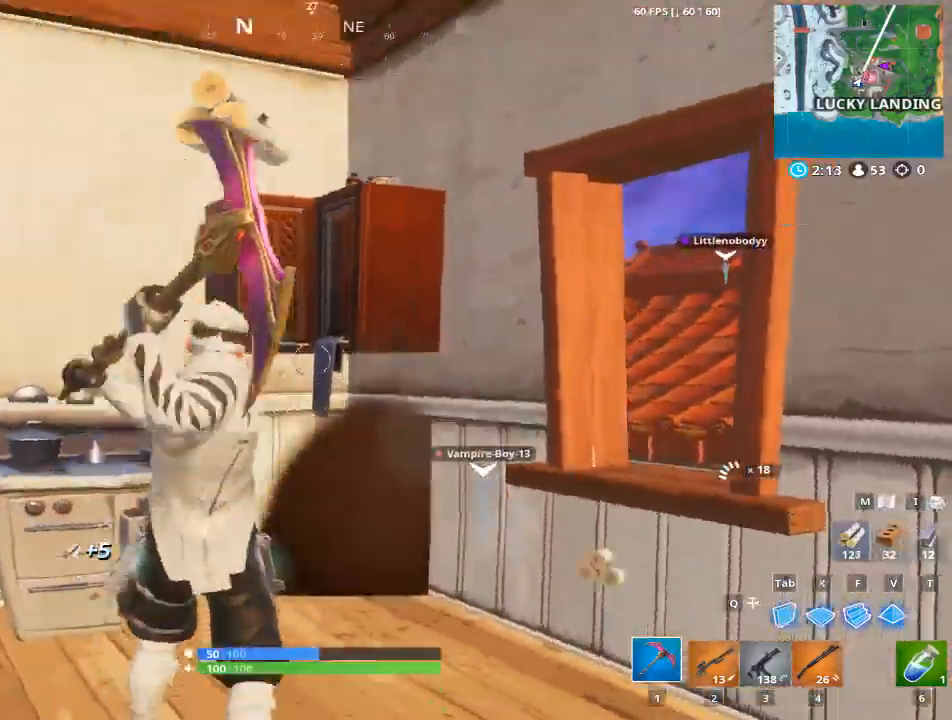
{"keys": ["a"], "mouse": ["left"], "mouse_move": "down", "events": [[150, "s", "down"], [284, "a", "down"], [384, "s", "up"]]}
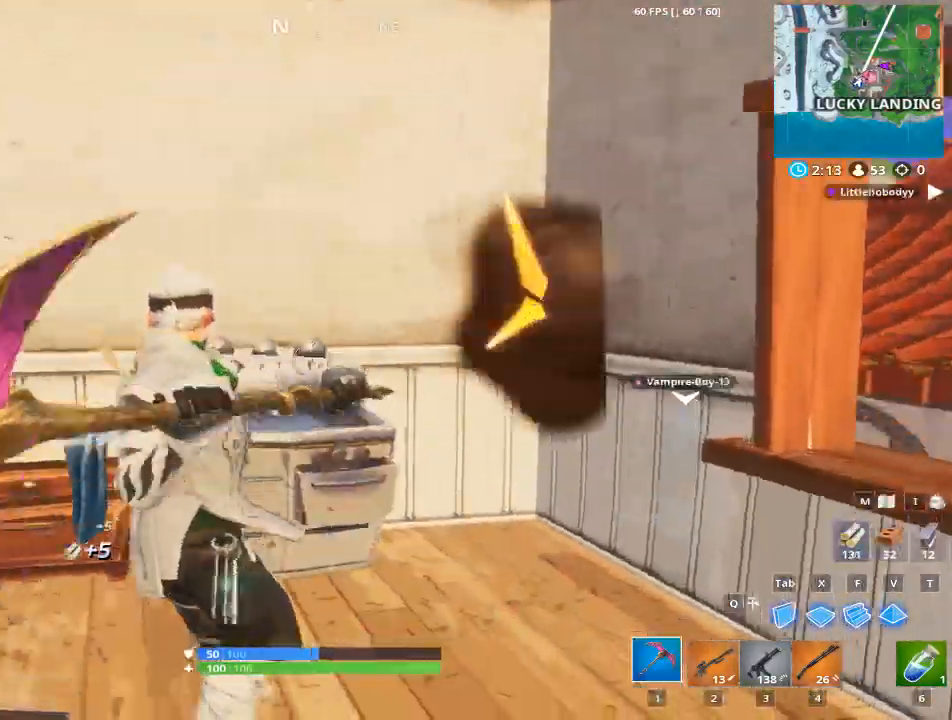
{"keys": ["w"], "mouse": ["left"], "mouse_move": "right", "events": [[67, "a", "up"], [301, "w", "down"]]}
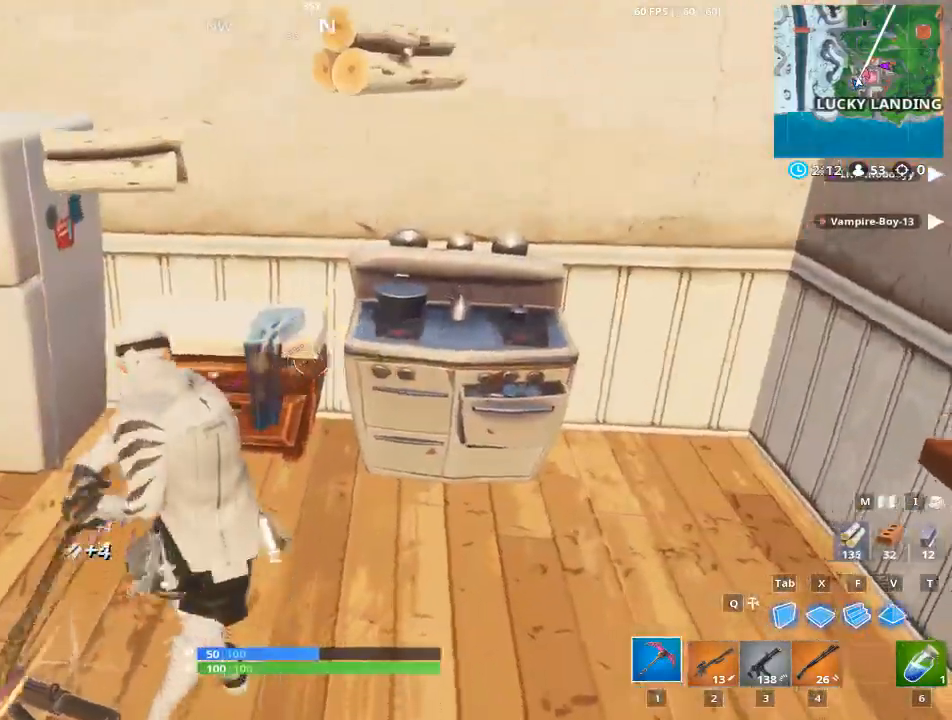
{"keys": ["f", "space"], "mouse": [], "mouse_move": "still", "events": [[83, "mouse_left", "up"], [217, "a", "down"], [267, "space", "down"], [267, "w", "up"], [417, "f", "down"], [450, "a", "up"]]}
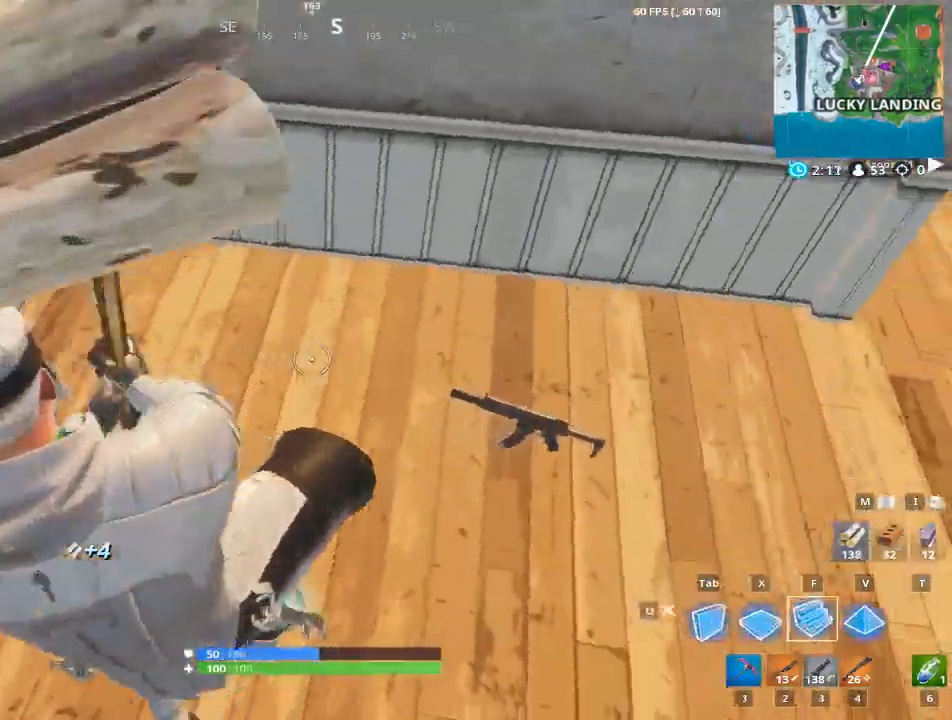
{"keys": ["1", "w"], "mouse": [], "mouse_move": "up", "events": [[50, "w", "down"], [101, "f", "up"], [101, "mouse_left", "down"], [101, "space", "up"], [284, "mouse_left", "up"], [384, "1", "down"]]}
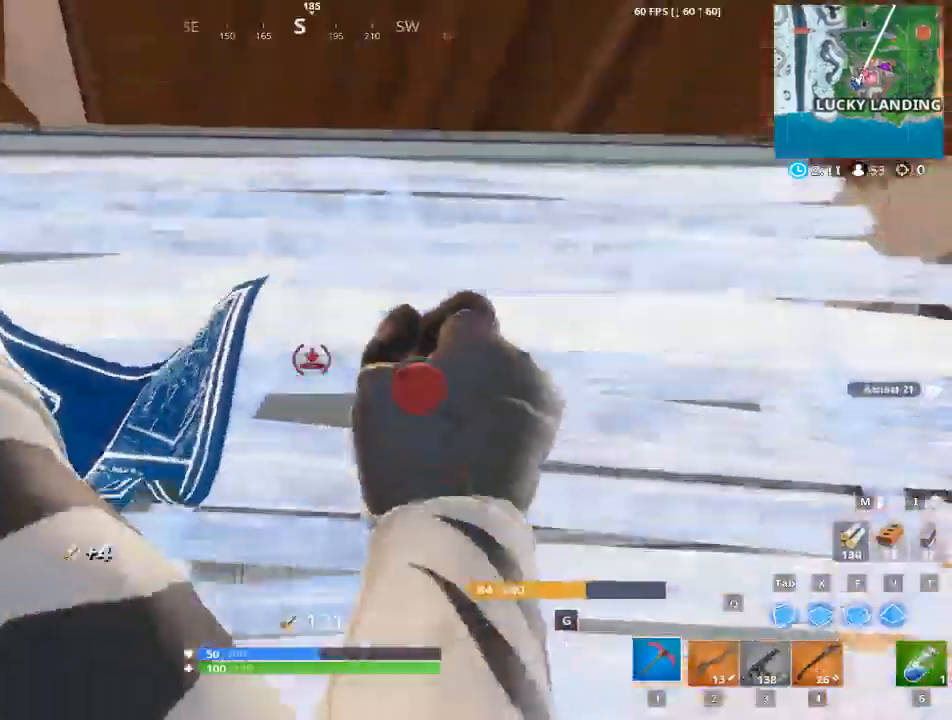
{"keys": ["a", "w"], "mouse": [], "mouse_move": "down", "events": [[17, "1", "up"], [434, "a", "down"]]}
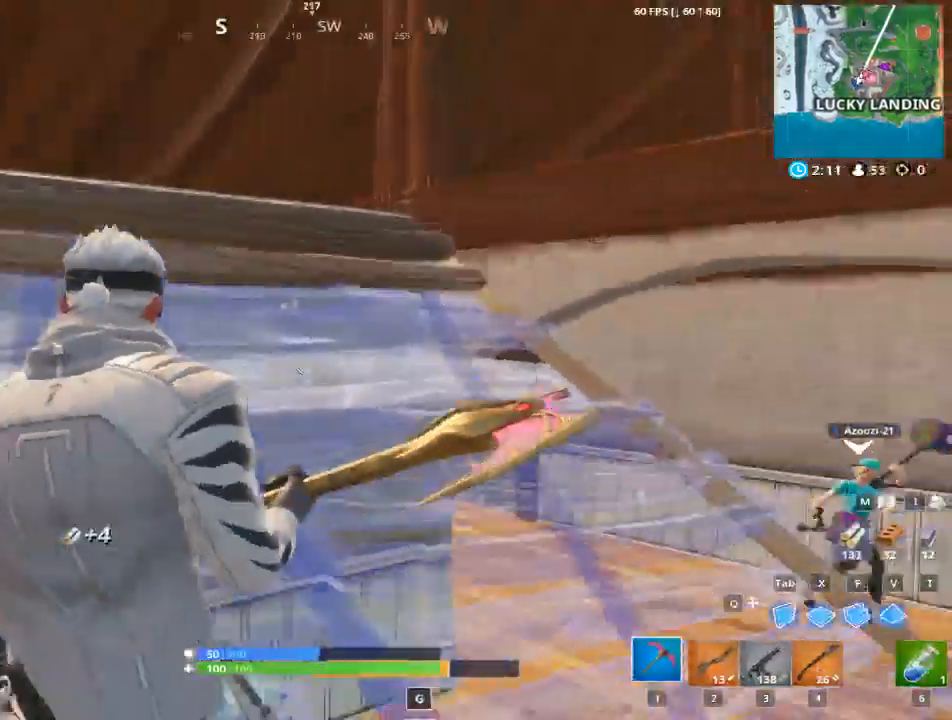
{"keys": ["a"], "mouse": [], "mouse_move": "down", "events": [[451, "w", "up"]]}
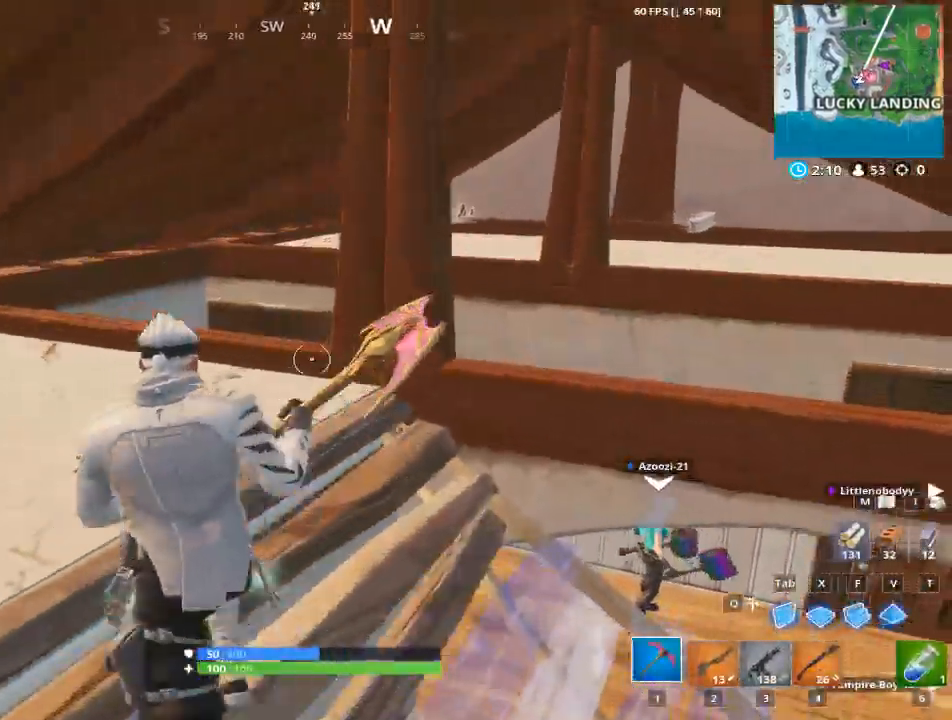
{"keys": [], "mouse": [], "mouse_move": "still", "events": [[233, "x", "down"], [384, "x", "up"], [417, "a", "up"]]}
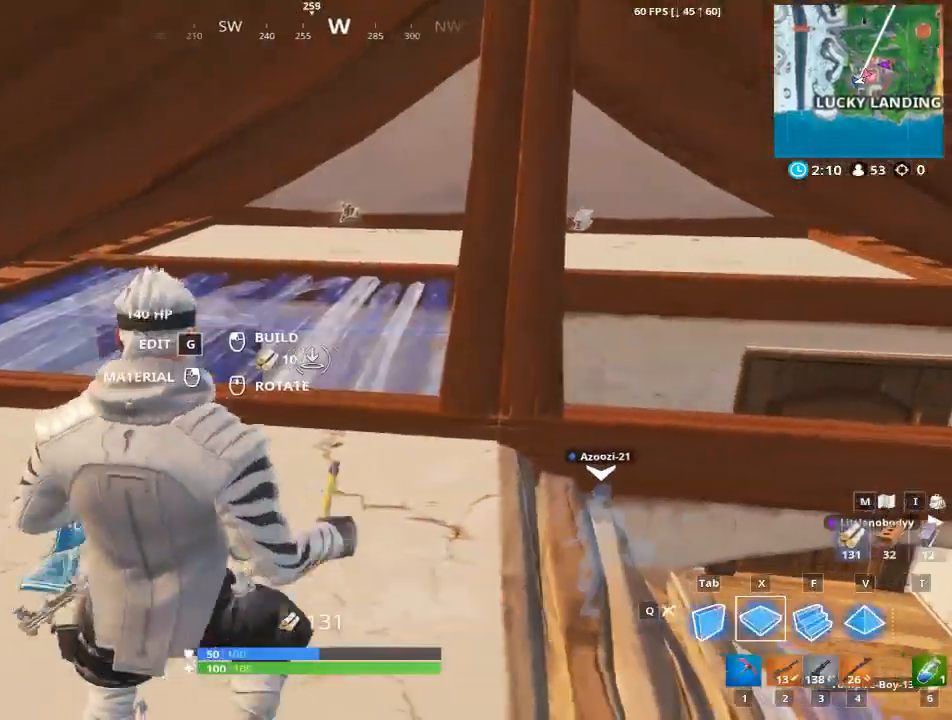
{"keys": ["w"], "mouse": ["left"], "mouse_move": "still", "events": [[301, "w", "down"], [484, "mouse_left", "down"]]}
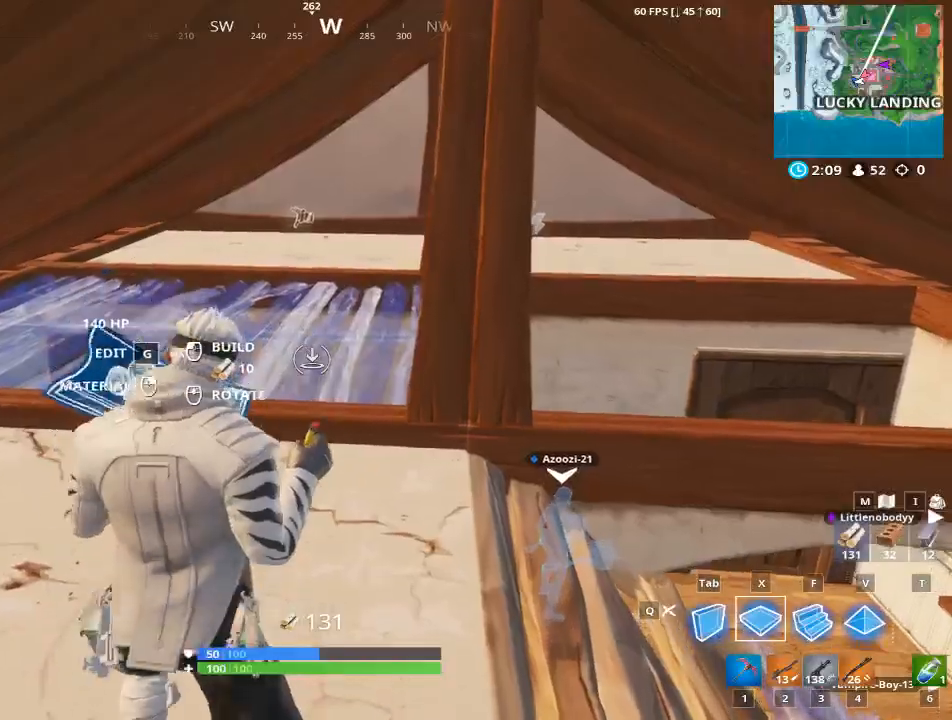
{"keys": ["w"], "mouse": [], "mouse_move": "still", "events": [[133, "mouse_left", "up"], [167, "1", "down"], [367, "1", "up"]]}
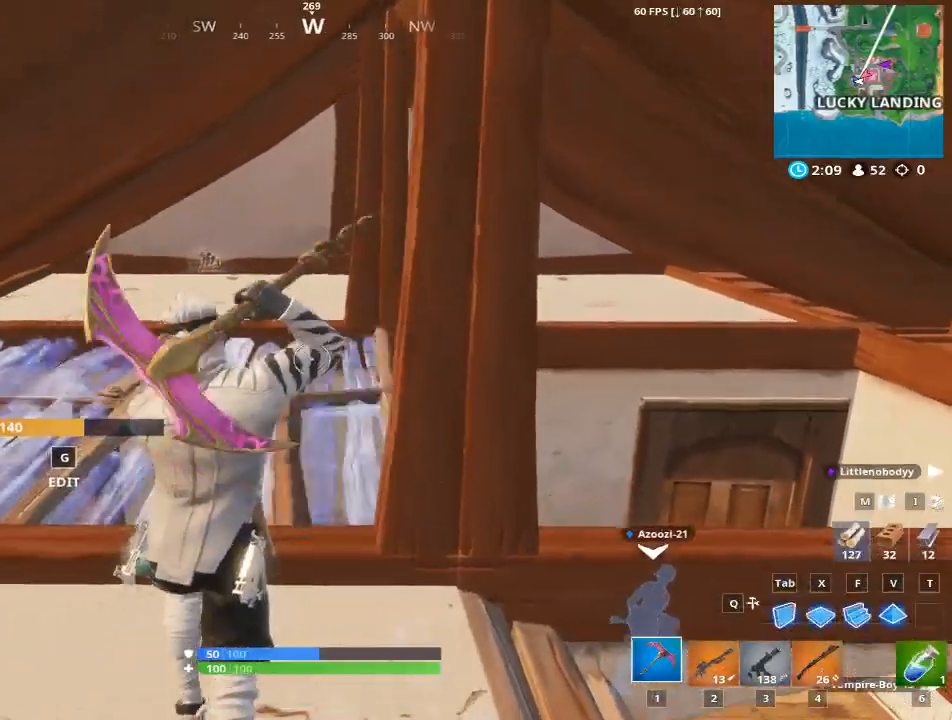
{"keys": ["w"], "mouse": [], "mouse_move": "still", "events": [[134, "a", "down"], [384, "a", "up"]]}
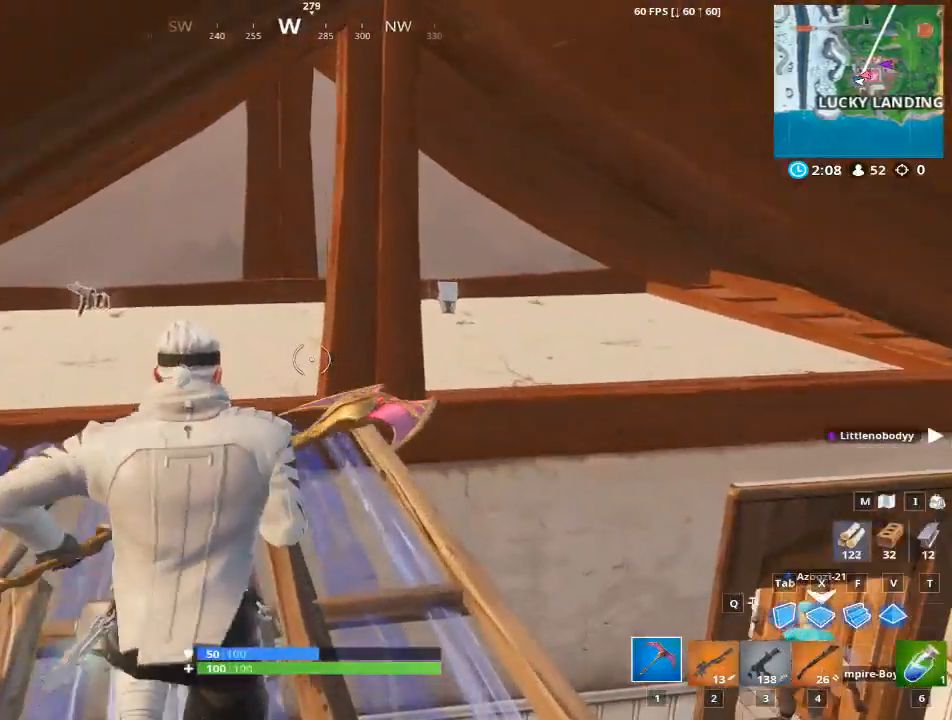
{"keys": ["w"], "mouse": [], "mouse_move": "down", "events": [[117, "a", "down"], [434, "a", "up"]]}
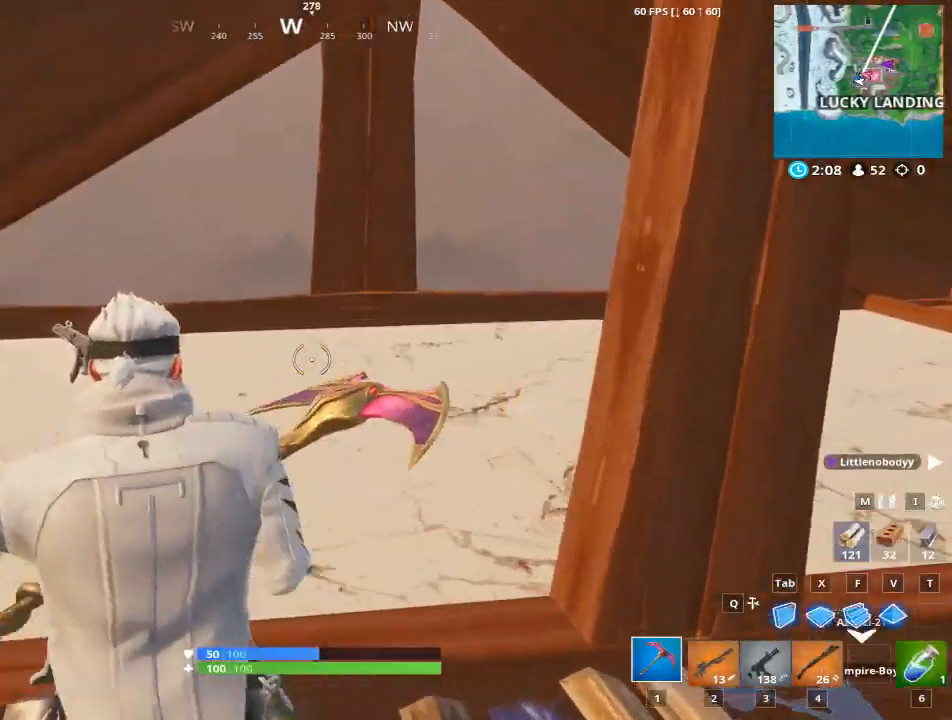
{"keys": ["a", "w"], "mouse": [], "mouse_move": "down", "events": [[217, "a", "down"]]}
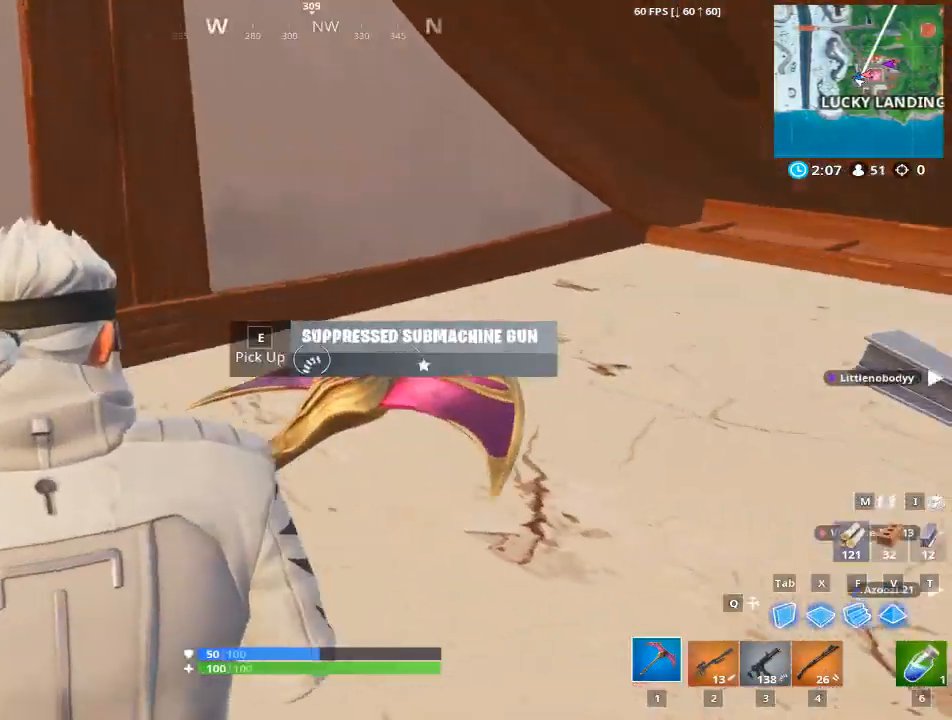
{"keys": ["a", "w"], "mouse": [], "mouse_move": "up-left", "events": [[133, "a", "up"], [133, "w", "up"], [183, "w", "down"], [467, "a", "down"]]}
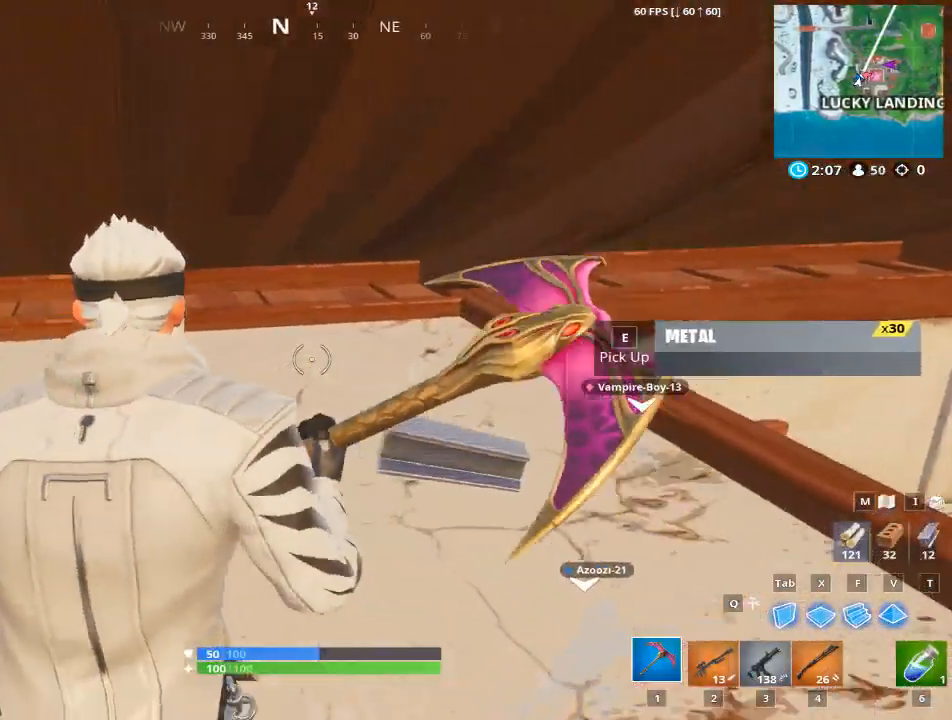
{"keys": ["alt"], "mouse": [], "mouse_move": "still", "events": [[17, "a", "up"], [301, "w", "up"], [434, "alt", "down"]]}
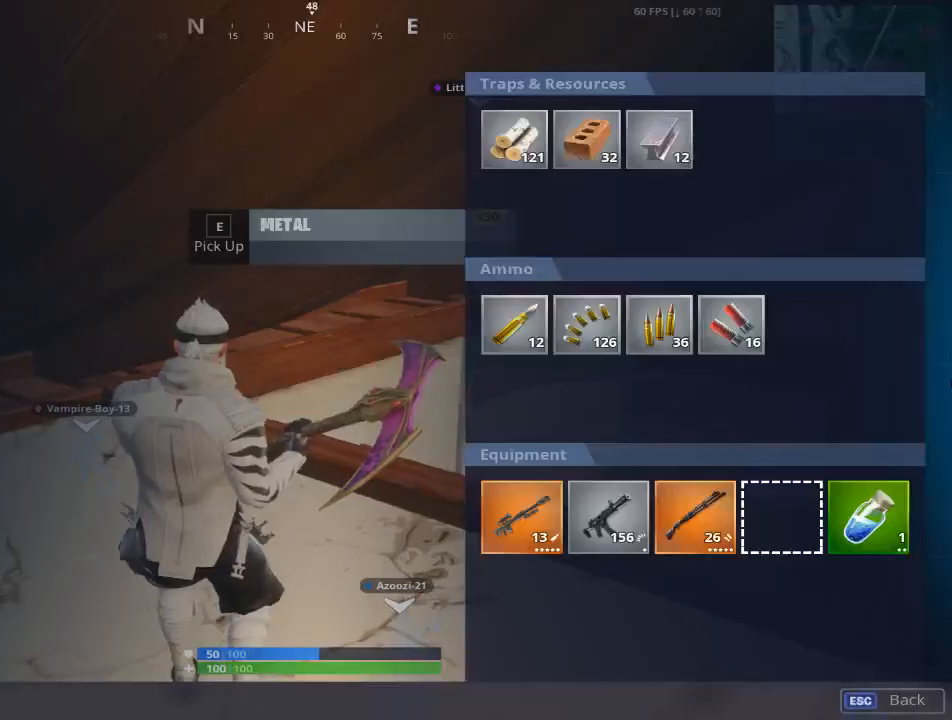
{"keys": ["alt"], "mouse": [], "mouse_move": "up-left", "events": []}
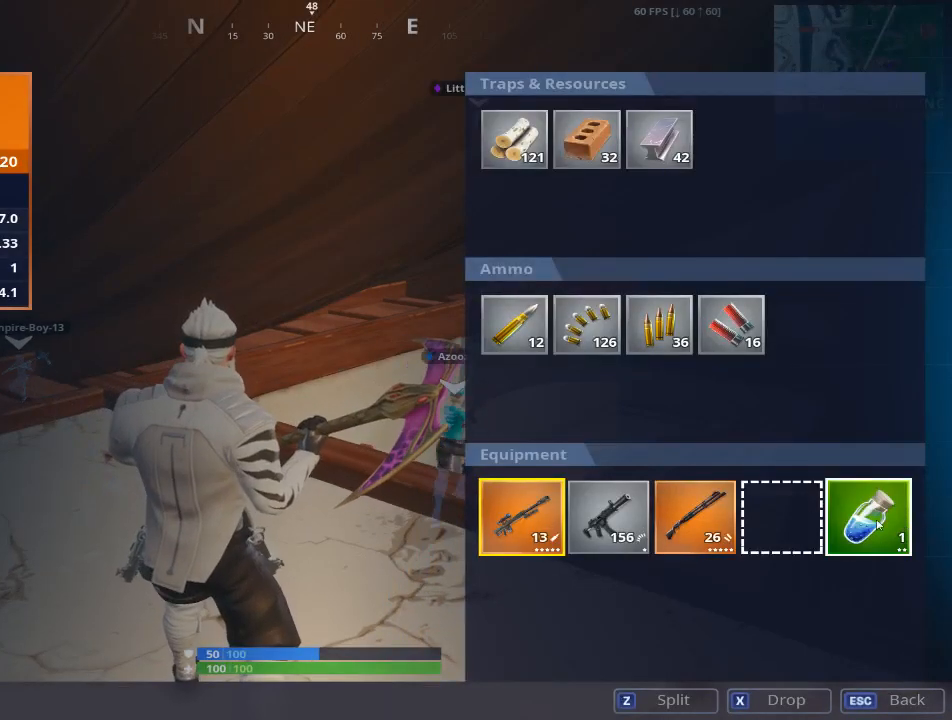
{"keys": ["alt"], "mouse": [], "mouse_move": "left", "events": []}
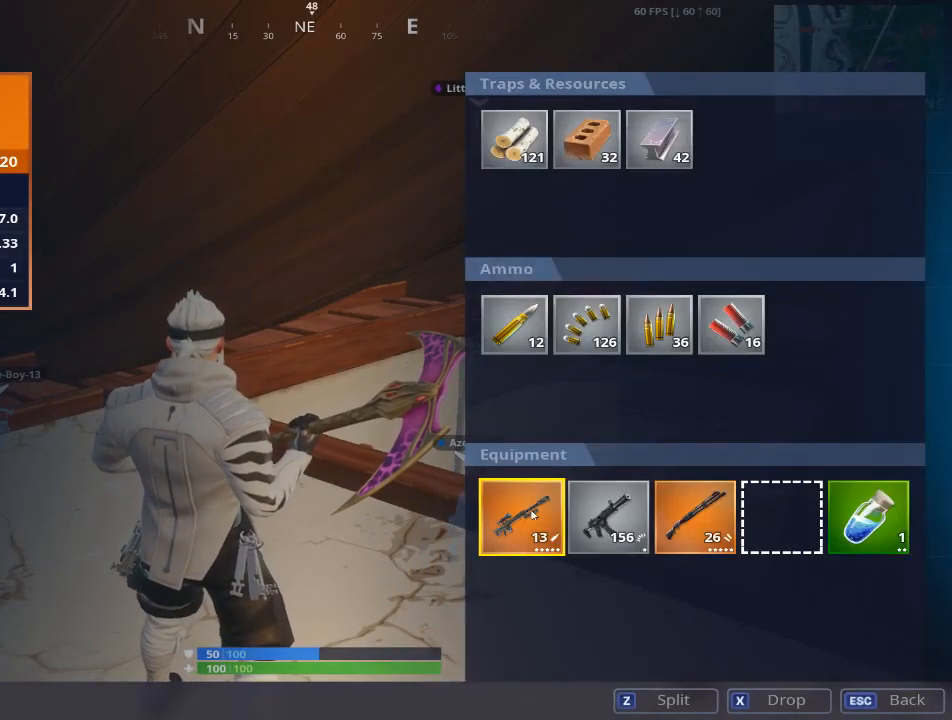
{"keys": ["alt"], "mouse": ["left"], "mouse_move": "right", "events": [[150, "mouse_left", "down"]]}
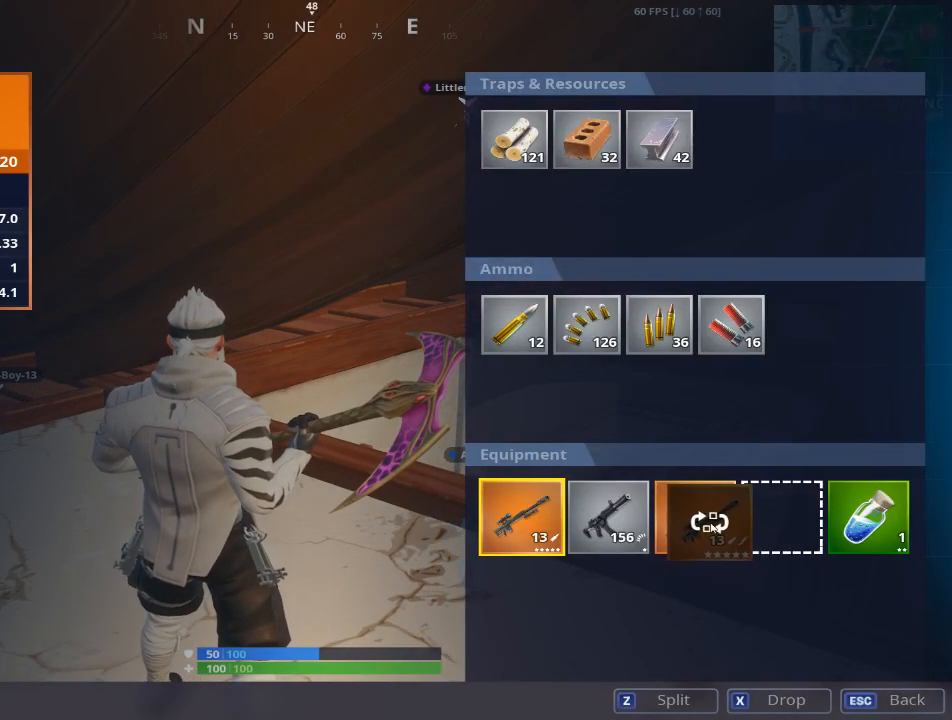
{"keys": [], "mouse": [], "mouse_move": "still", "events": [[217, "mouse_left", "up"], [501, "alt", "up"]]}
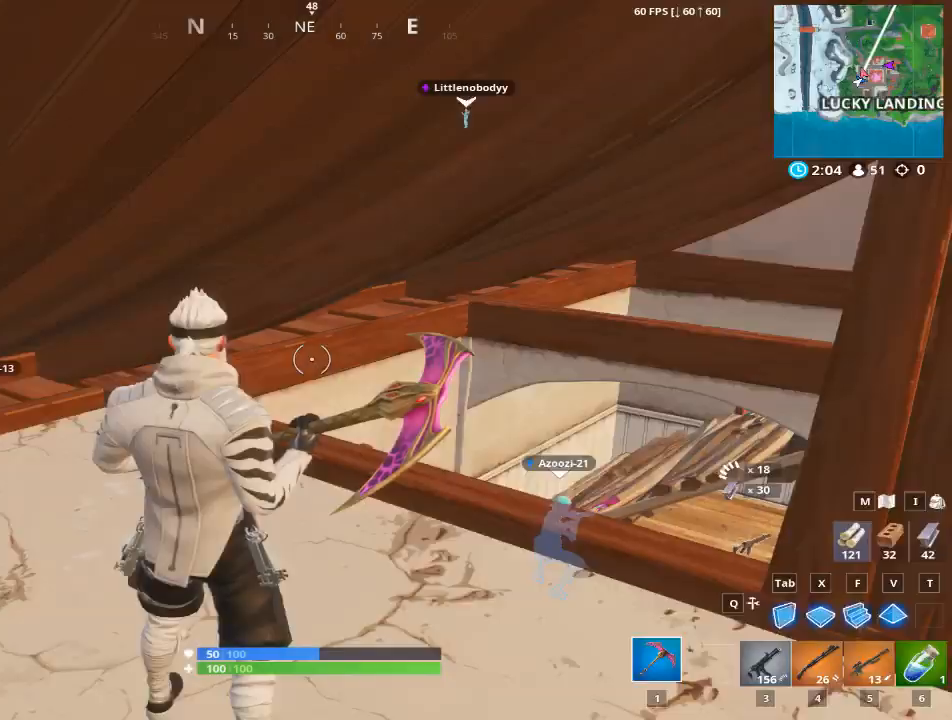
{"keys": [], "mouse": [], "mouse_move": "down-left", "events": []}
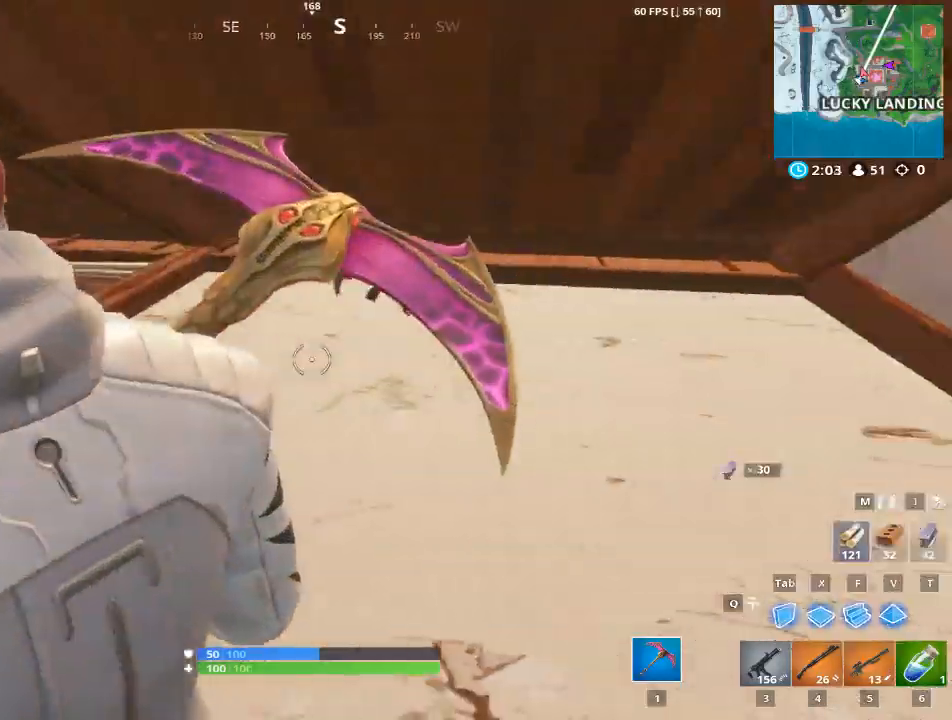
{"keys": [], "mouse": [], "mouse_move": "left", "events": []}